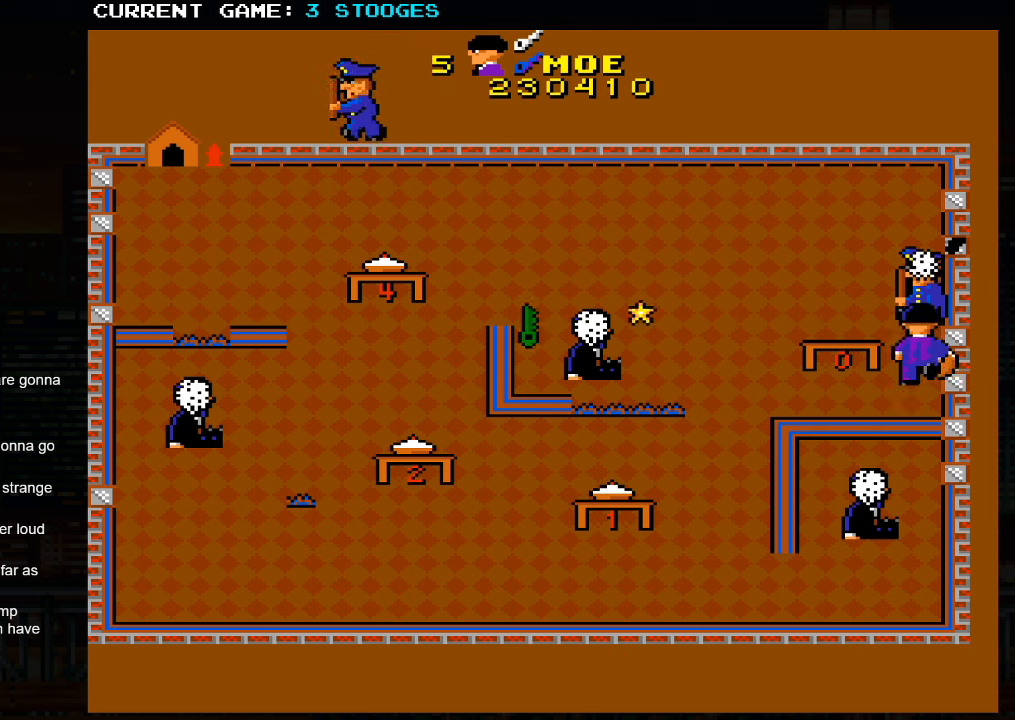
Gameplay with a controller (arcade stick); each line is a JSON object with the inputs held at the frame after it. "events" lists button and stick changes between this image and that frame as [ms after this image, input, new state], when the widget could be followed in between. Not read: L3 R3.
{"buttons": [], "left_stick": "up-left", "events": [[234, "left_stick", "up-left"]]}
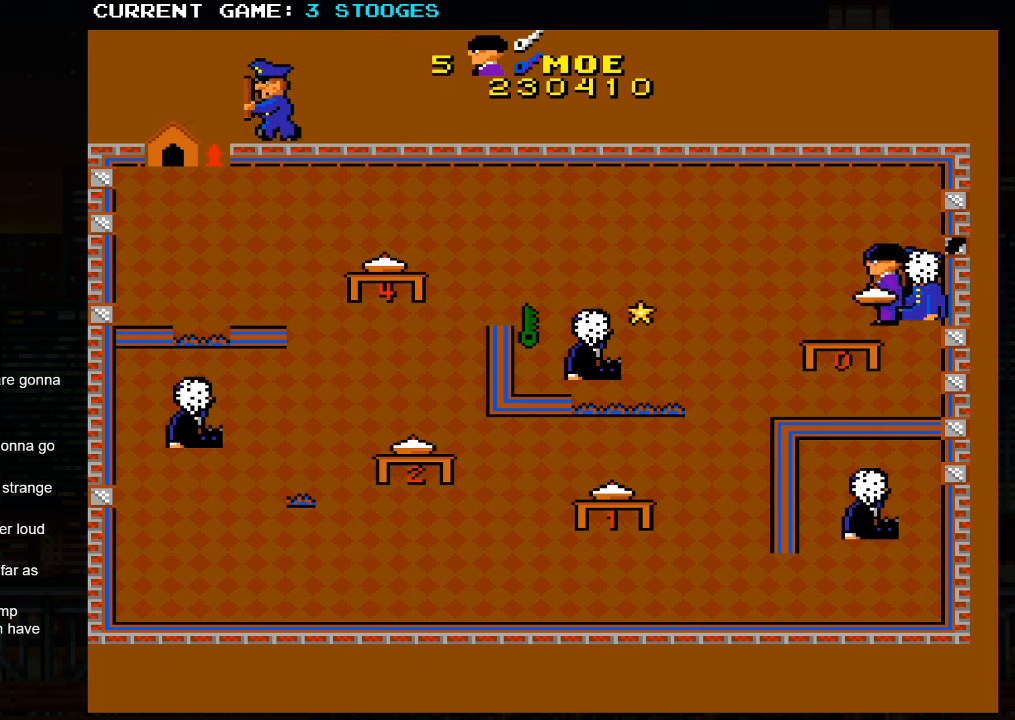
{"buttons": [], "left_stick": "down-left", "events": [[250, "left_stick", "down-left"]]}
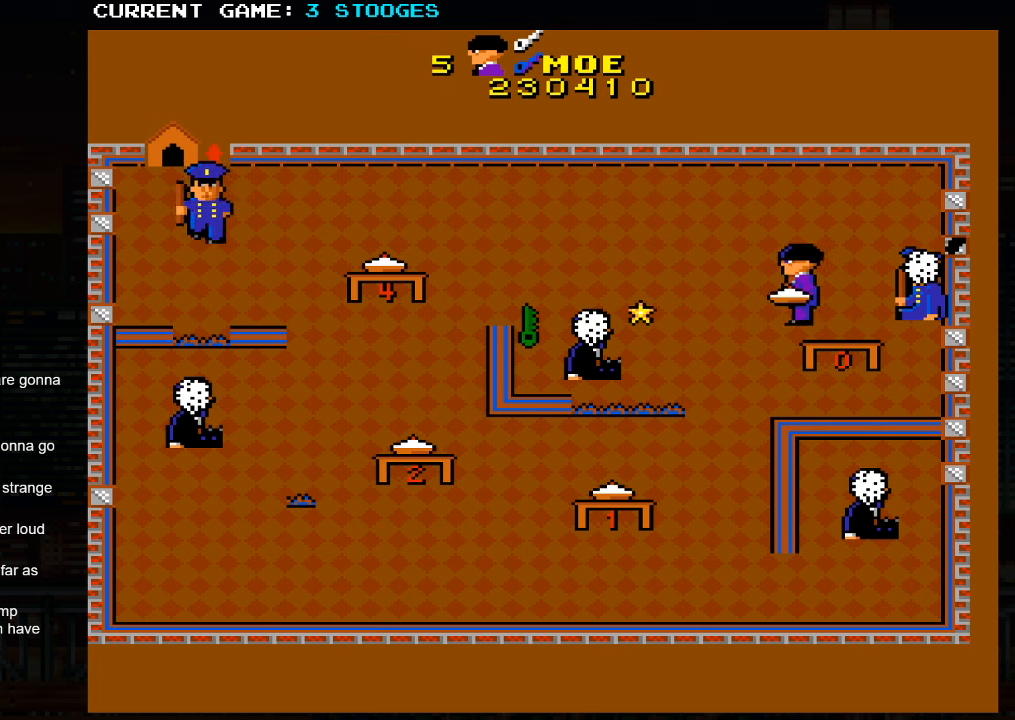
{"buttons": [], "left_stick": "left", "events": [[34, "left_stick", "left"]]}
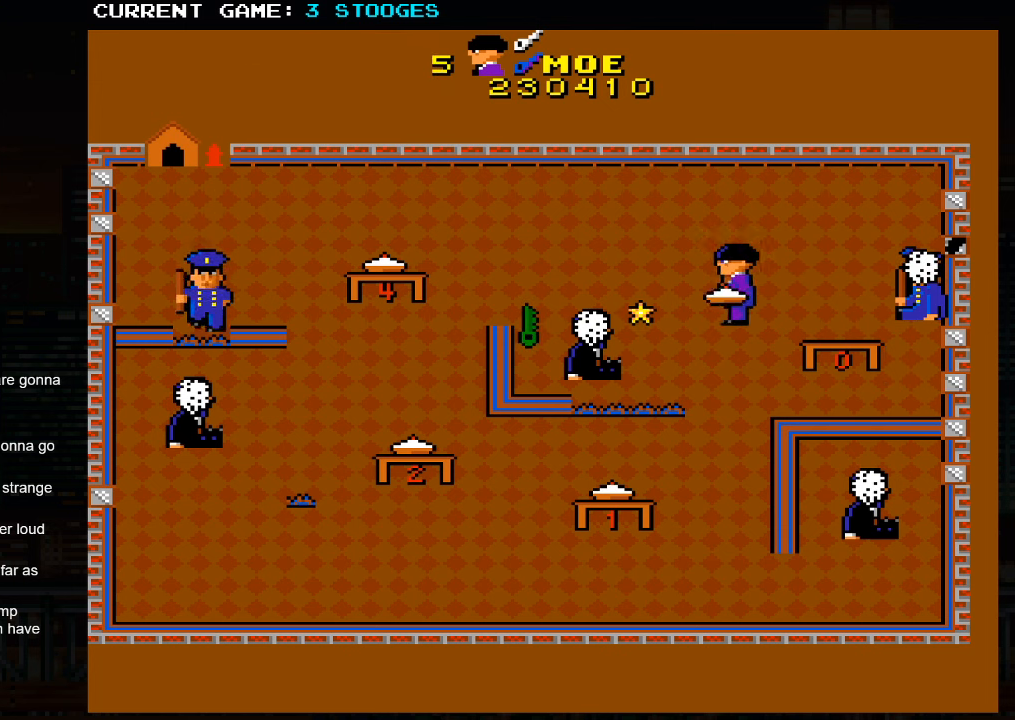
{"buttons": [], "left_stick": "left", "events": []}
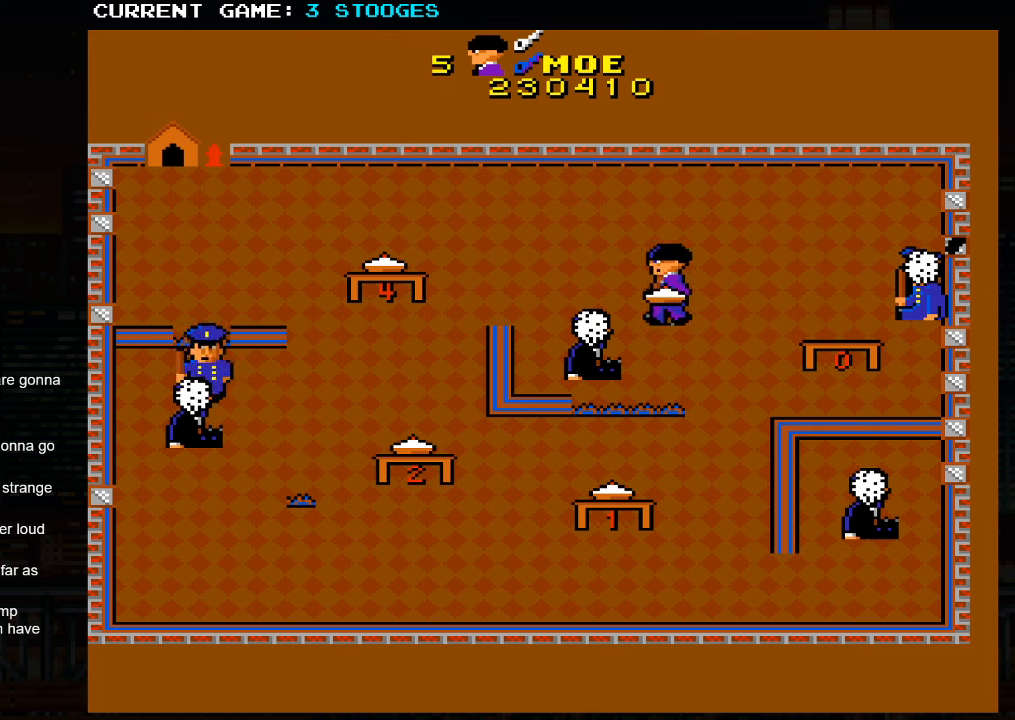
{"buttons": [], "left_stick": "left", "events": []}
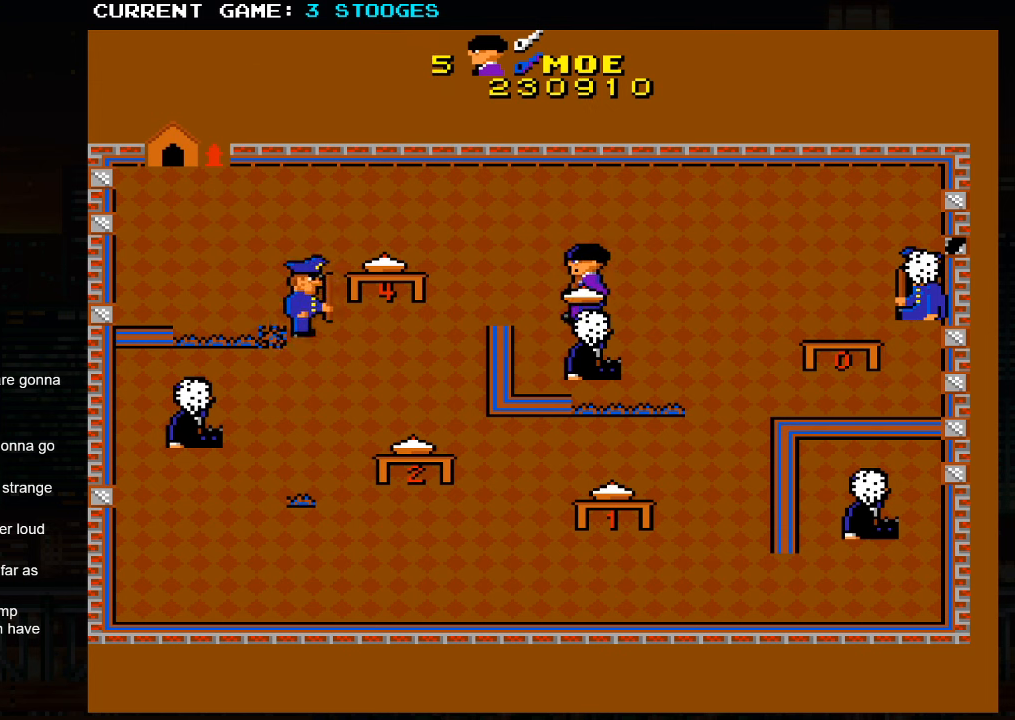
{"buttons": [], "left_stick": "right", "events": [[167, "left_stick", "down-left"], [334, "left_stick", "down-right"], [434, "left_stick", "right"]]}
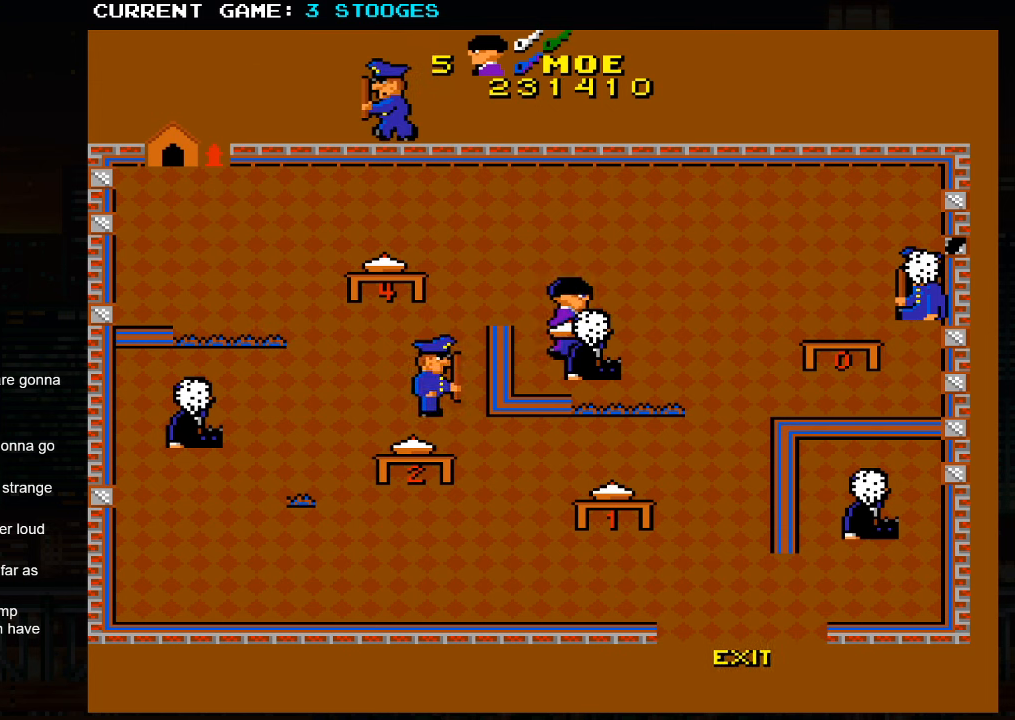
{"buttons": [], "left_stick": "down-right", "events": [[84, "left_stick", "down-right"]]}
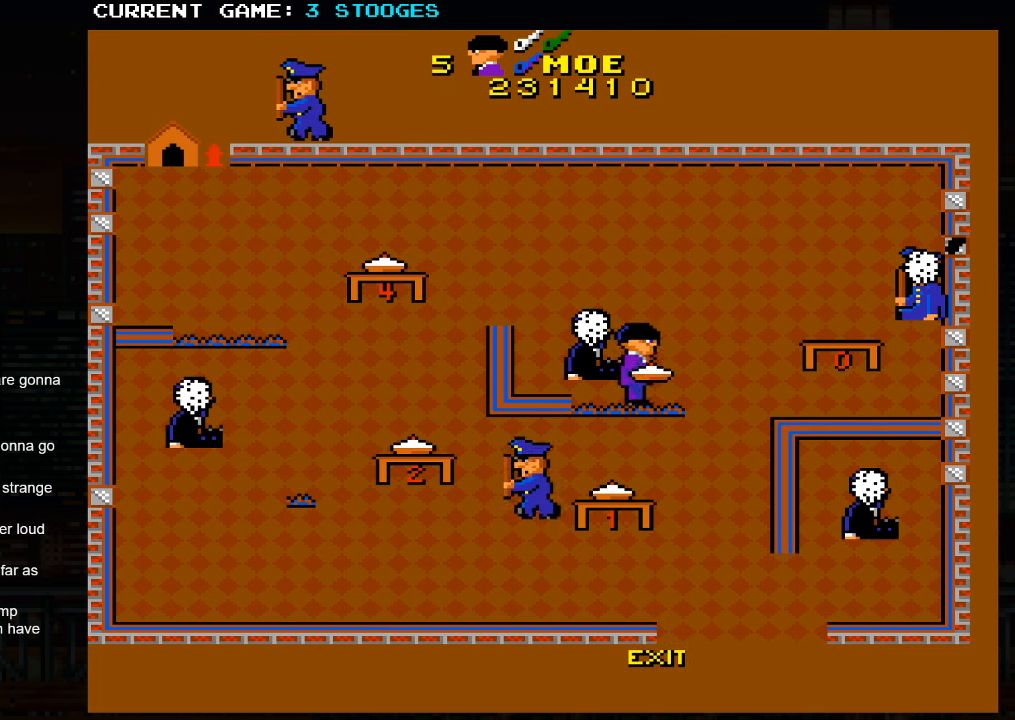
{"buttons": [], "left_stick": "down-right", "events": [[100, "left_stick", "down-left"], [134, "SQUARE", "down"], [184, "left_stick", "center"], [234, "SQUARE", "up"], [234, "left_stick", "up-right"], [367, "left_stick", "down-right"]]}
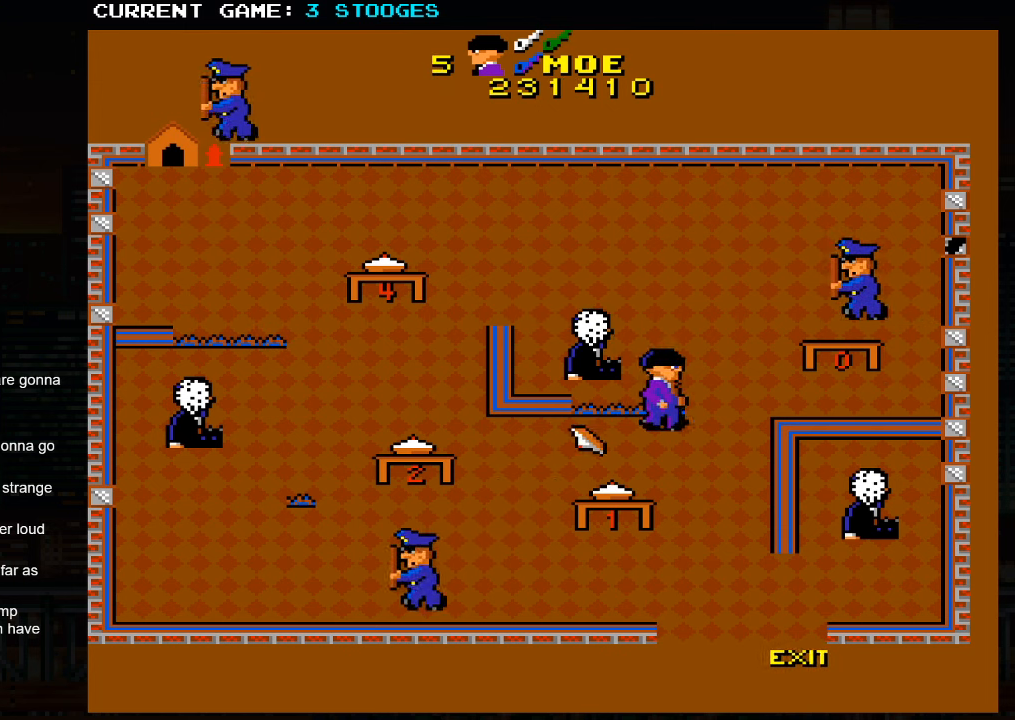
{"buttons": [], "left_stick": "down-right", "events": [[34, "left_stick", "down-left"], [217, "left_stick", "down-right"]]}
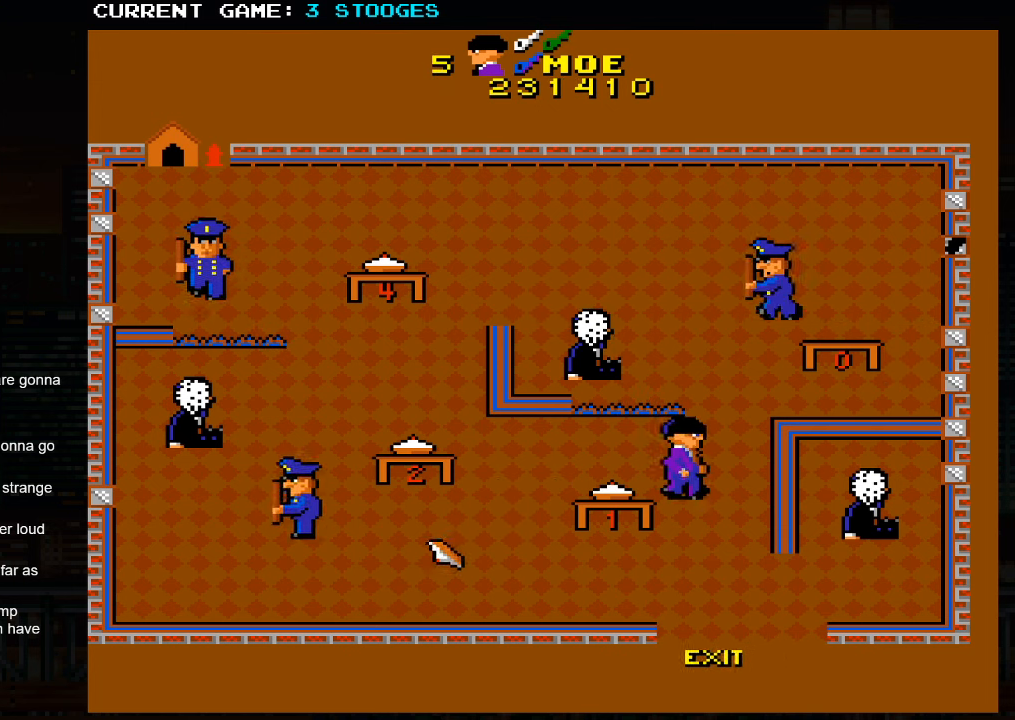
{"buttons": [], "left_stick": "down", "events": [[283, "left_stick", "down"]]}
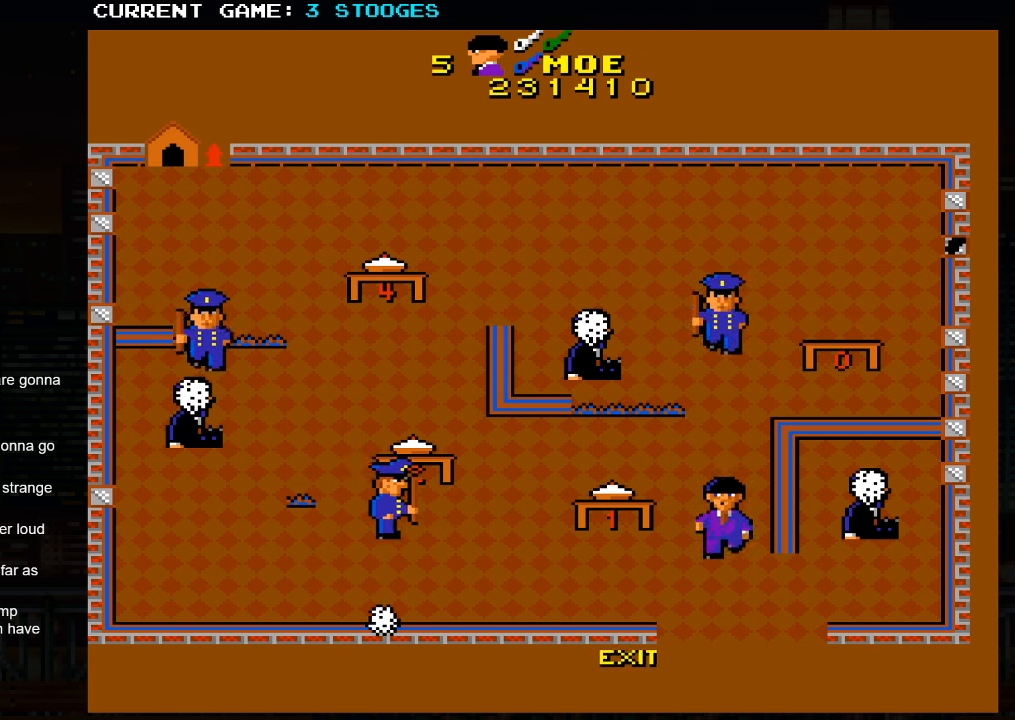
{"buttons": [], "left_stick": "down", "events": []}
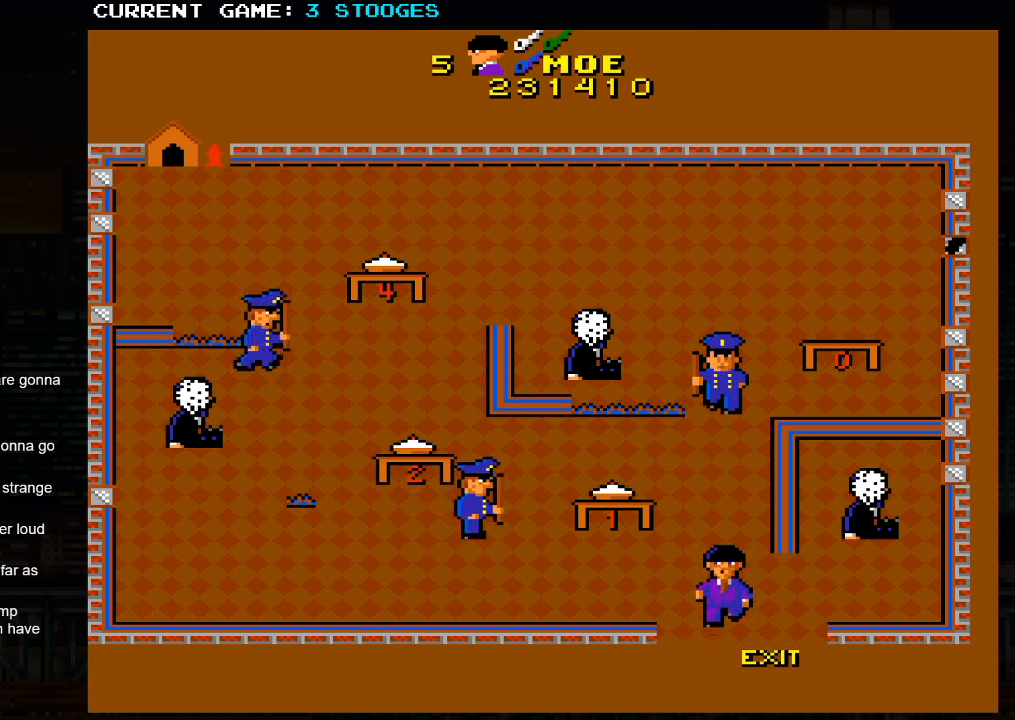
{"buttons": ["CIRCLE"], "left_stick": "down", "events": [[283, "SQUARE", "down"], [350, "SQUARE", "up"], [500, "CIRCLE", "down"]]}
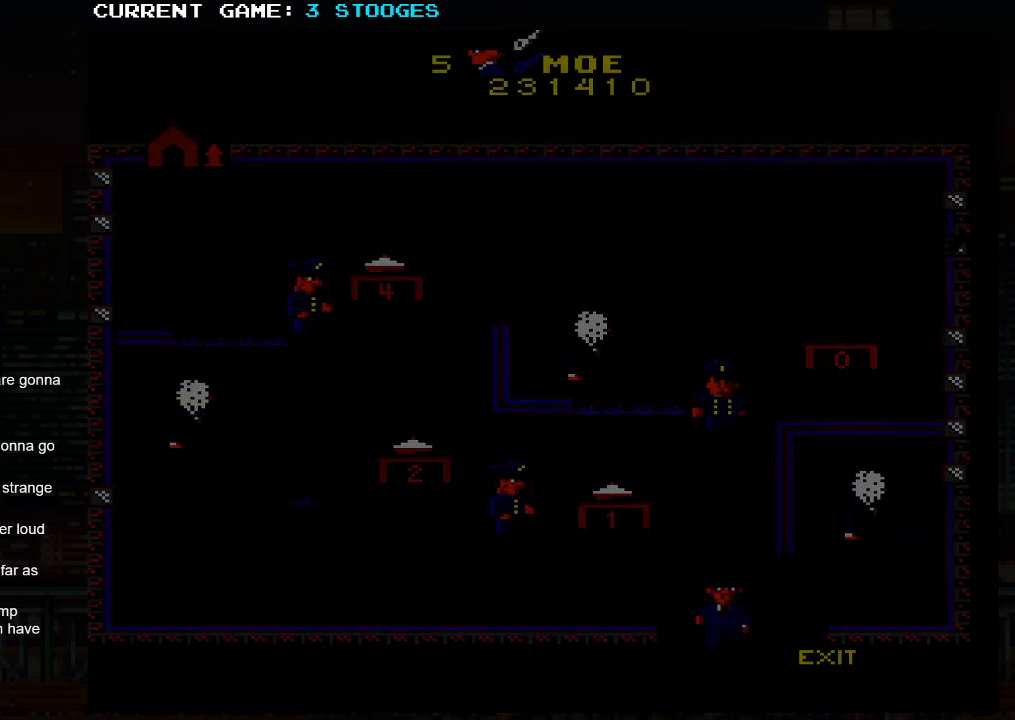
{"buttons": ["SQUARE"], "left_stick": "right", "events": [[16, "SQUARE", "down"], [33, "left_stick", "center"], [433, "left_stick", "right"], [450, "CIRCLE", "up"]]}
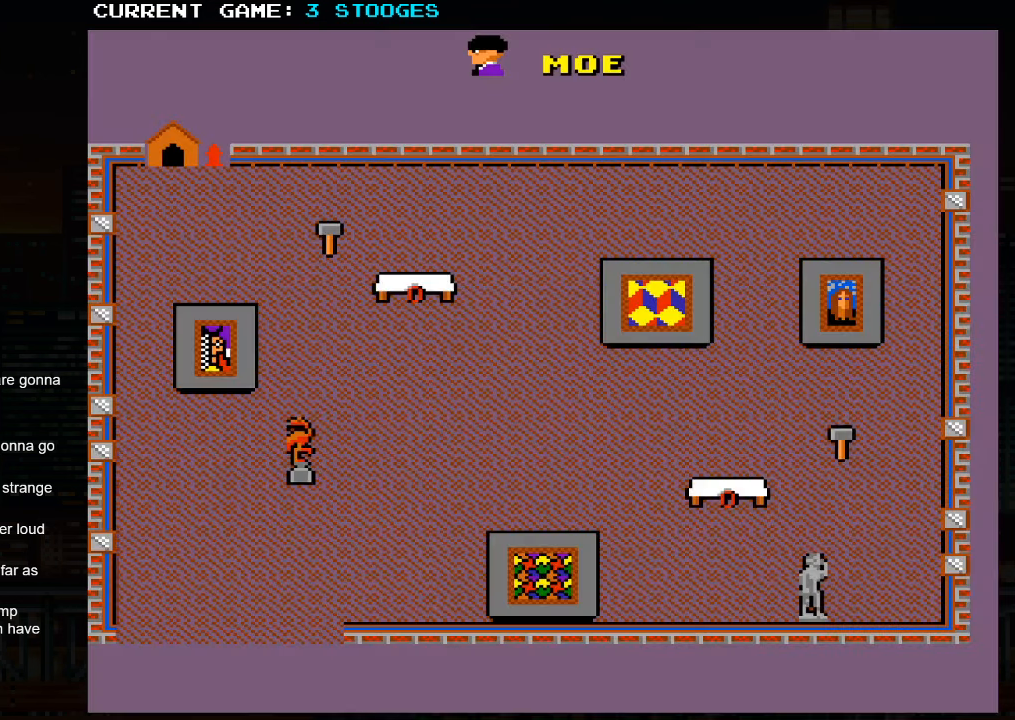
{"buttons": [], "left_stick": "center", "events": [[16, "SQUARE", "up"], [216, "left_stick", "center"]]}
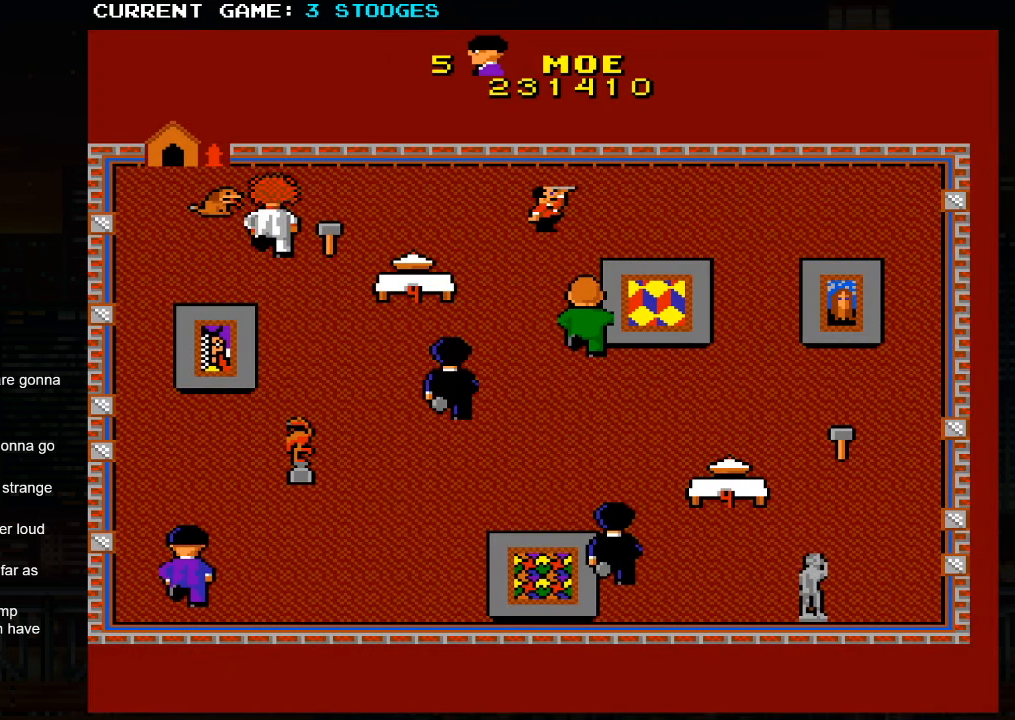
{"buttons": [], "left_stick": "right", "events": [[33, "left_stick", "right"]]}
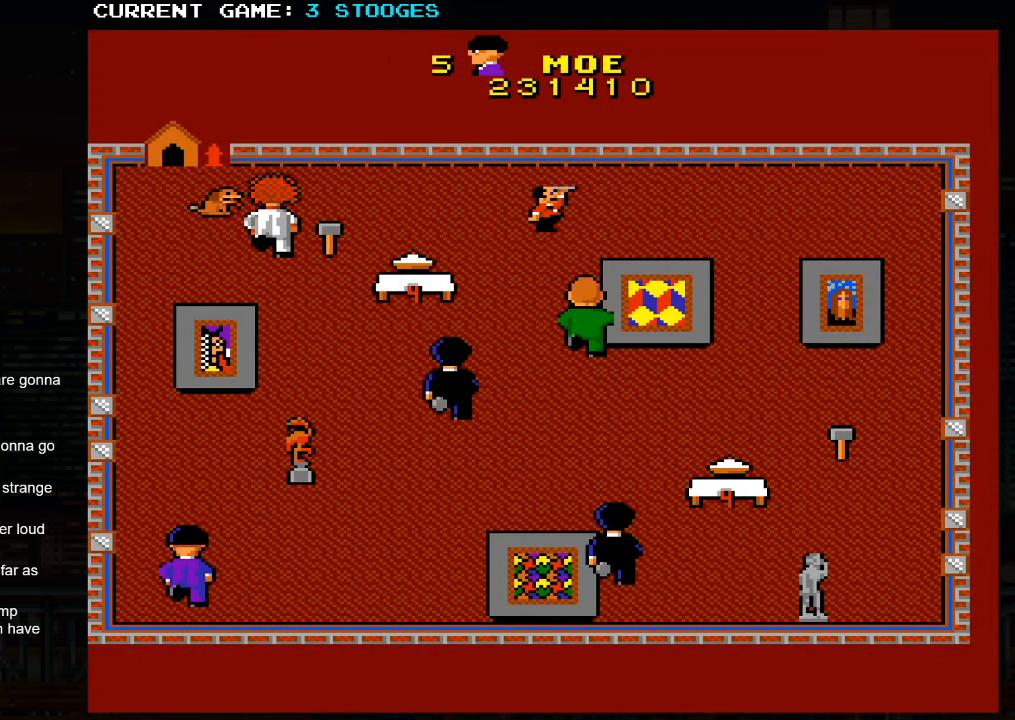
{"buttons": [], "left_stick": "right", "events": []}
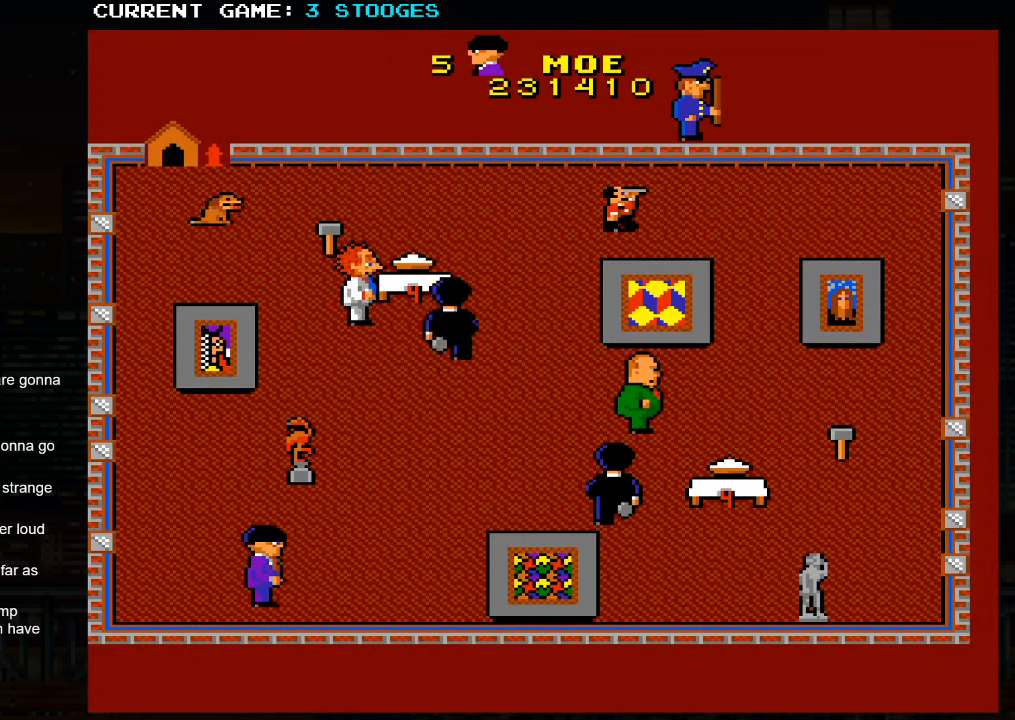
{"buttons": [], "left_stick": "up-right", "events": [[16, "left_stick", "up-right"]]}